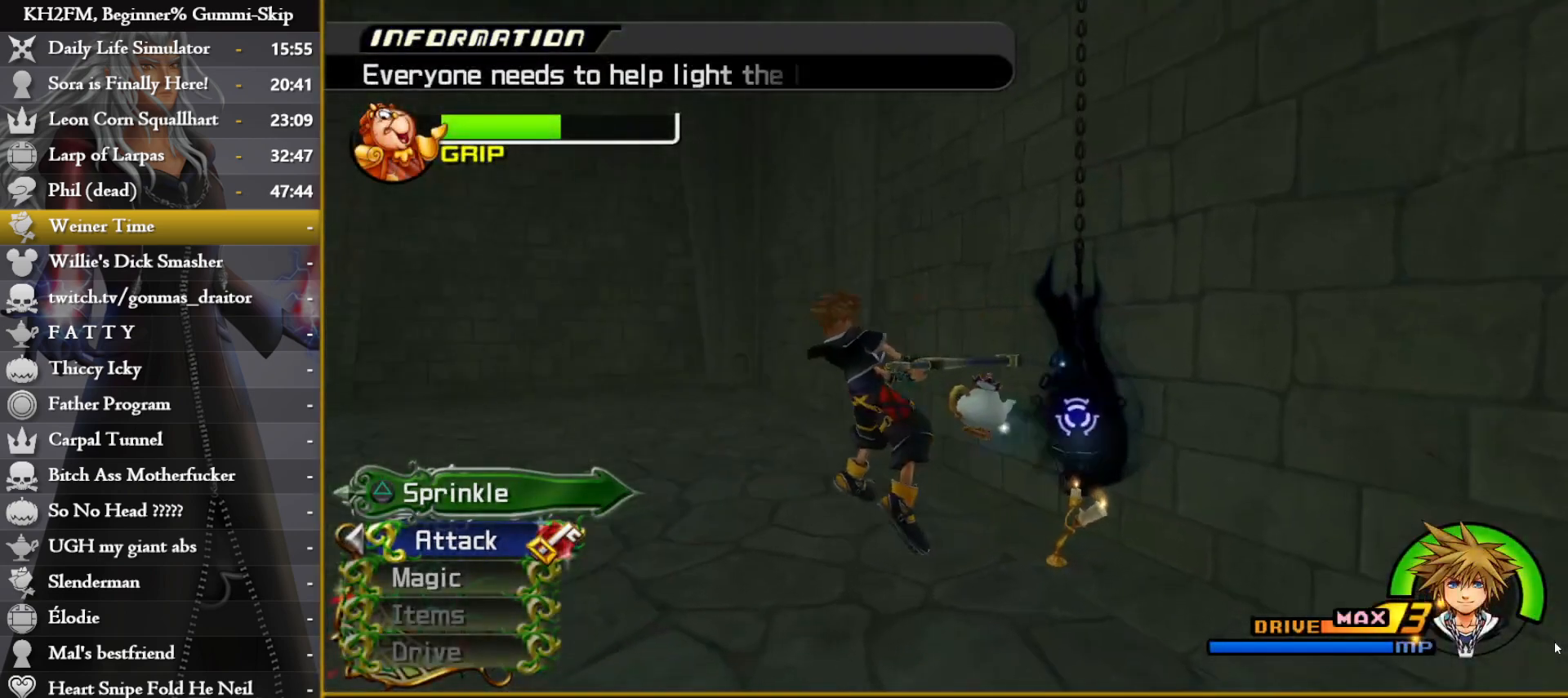
Gameplay with a controller (PlayStation layout); each line is a JSON object with the inputs held at the frame after it. "events" lists button and stick changes between this image and that frame as [ms after this image, input, new state], when the widget could be followed in between.
{"buttons": [], "left_stick": "up", "right_stick": "center", "events": [[217, "right_stick", "center"], [267, "left_stick", "up"]]}
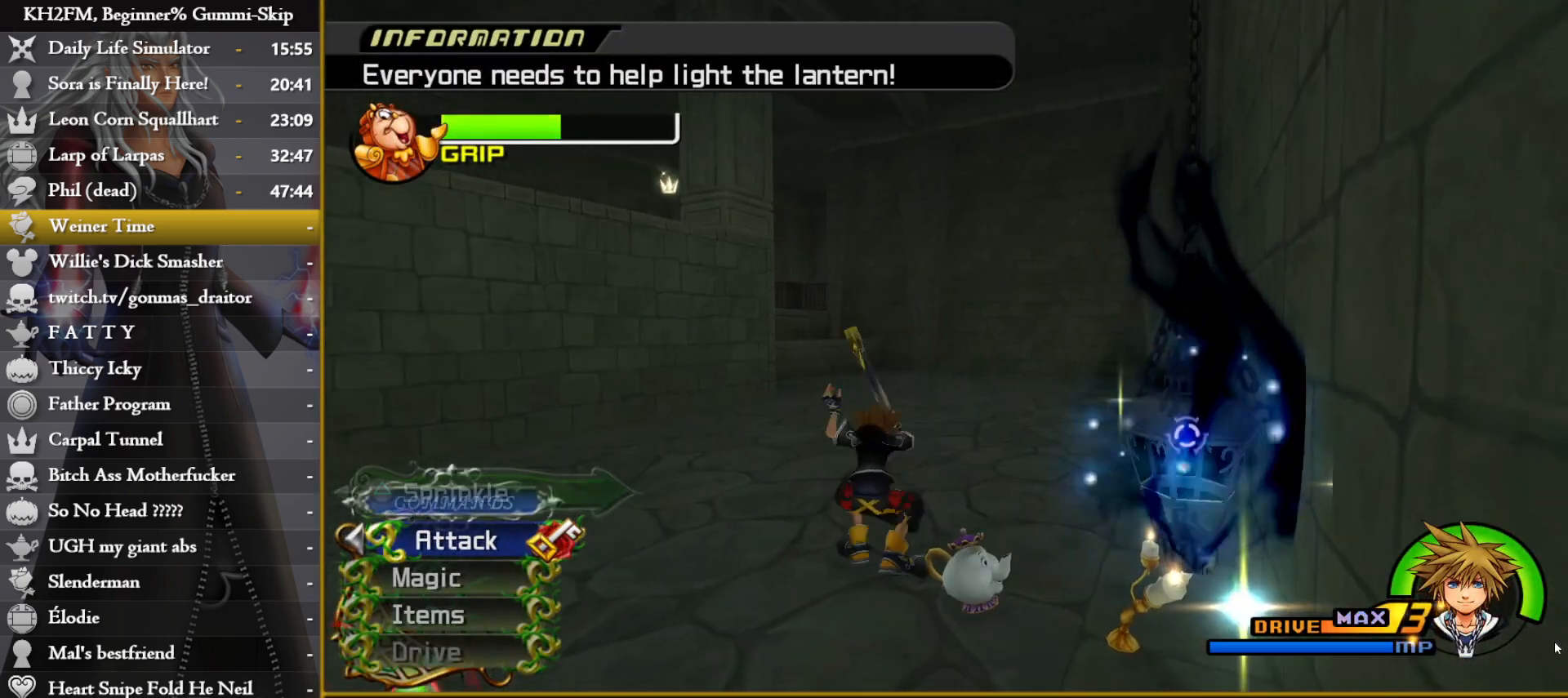
{"buttons": [], "left_stick": "up", "right_stick": "center", "events": [[283, "right_stick", "left"], [350, "right_stick", "center"]]}
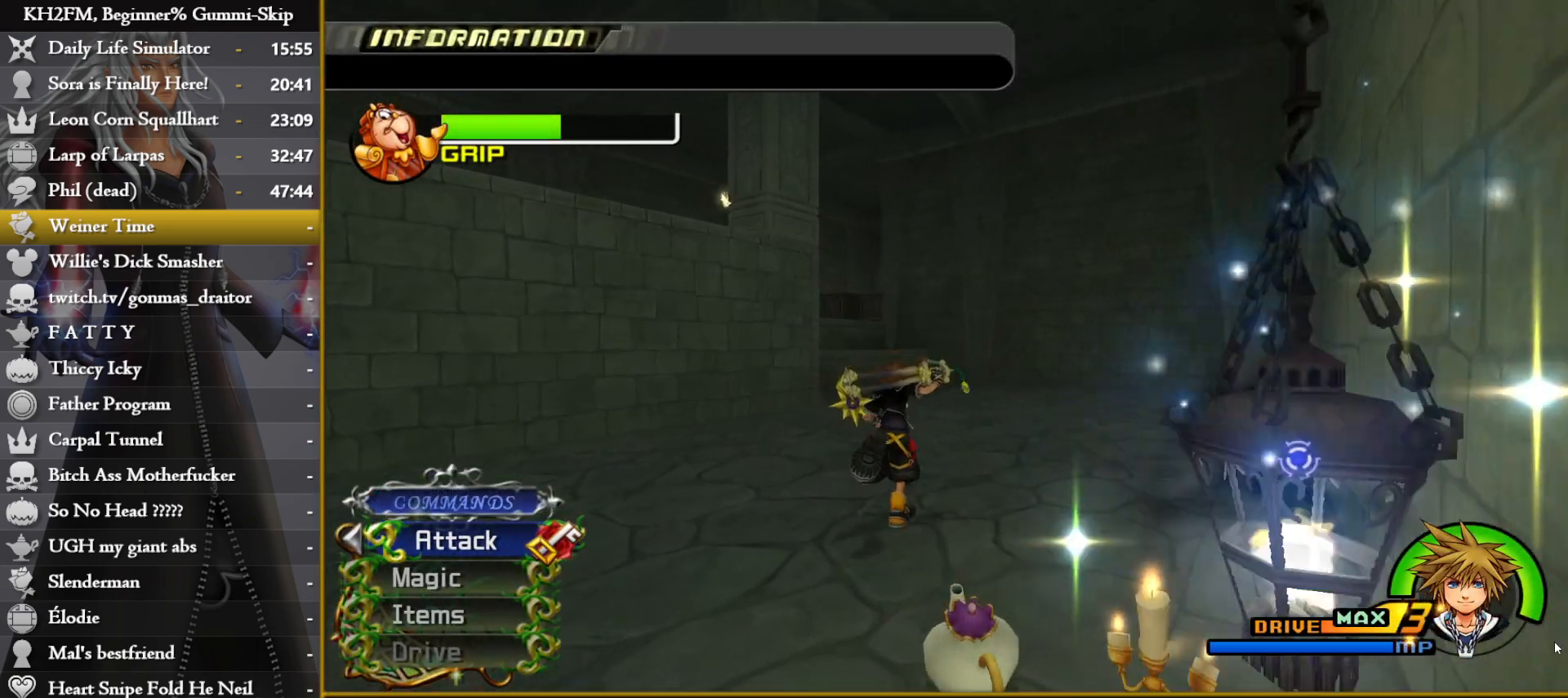
{"buttons": [], "left_stick": "up-left", "right_stick": "center", "events": [[467, "left_stick", "up-left"]]}
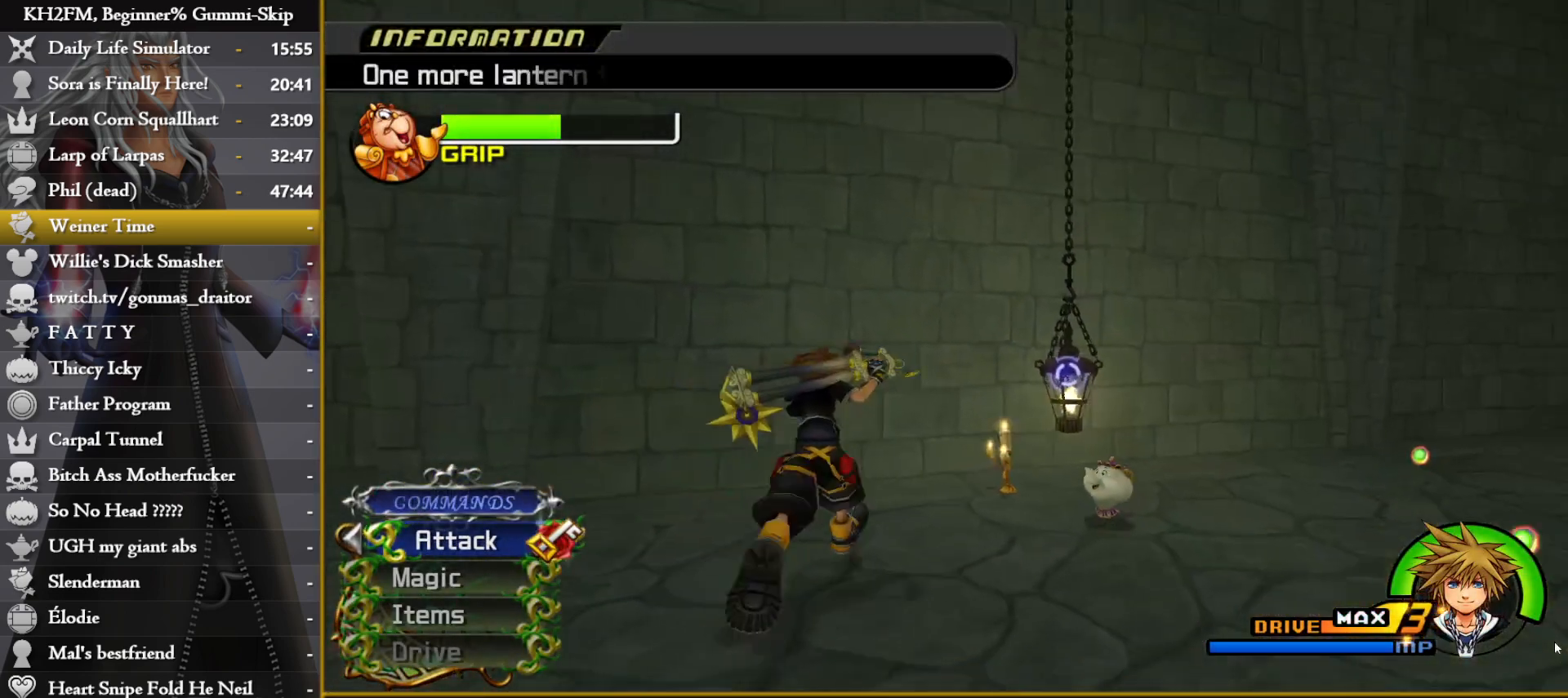
{"buttons": [], "left_stick": "left", "right_stick": "center", "events": [[183, "left_stick", "left"]]}
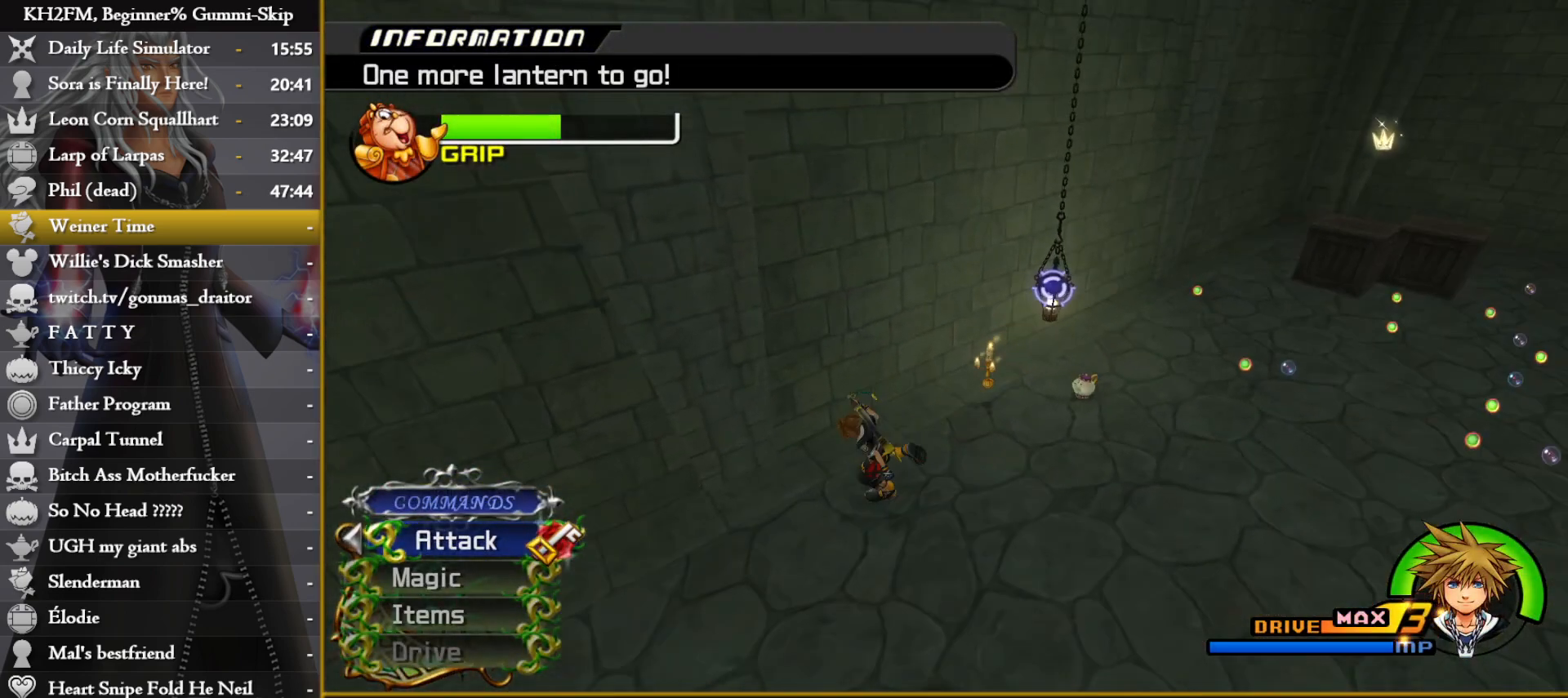
{"buttons": [], "left_stick": "down", "right_stick": "center", "events": [[50, "left_stick", "down-left"], [200, "left_stick", "down"]]}
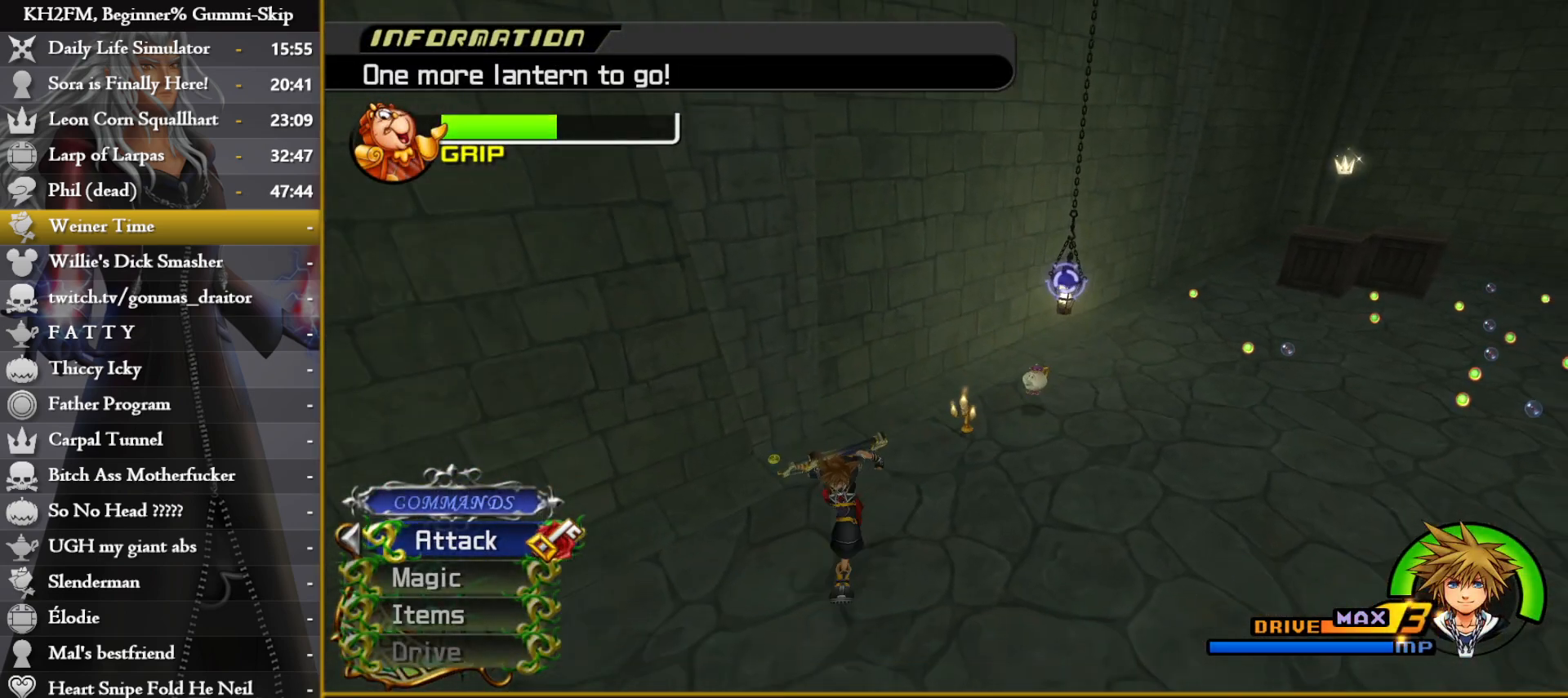
{"buttons": [], "left_stick": "down", "right_stick": "center", "events": [[300, "R1", "down"], [383, "R1", "up"]]}
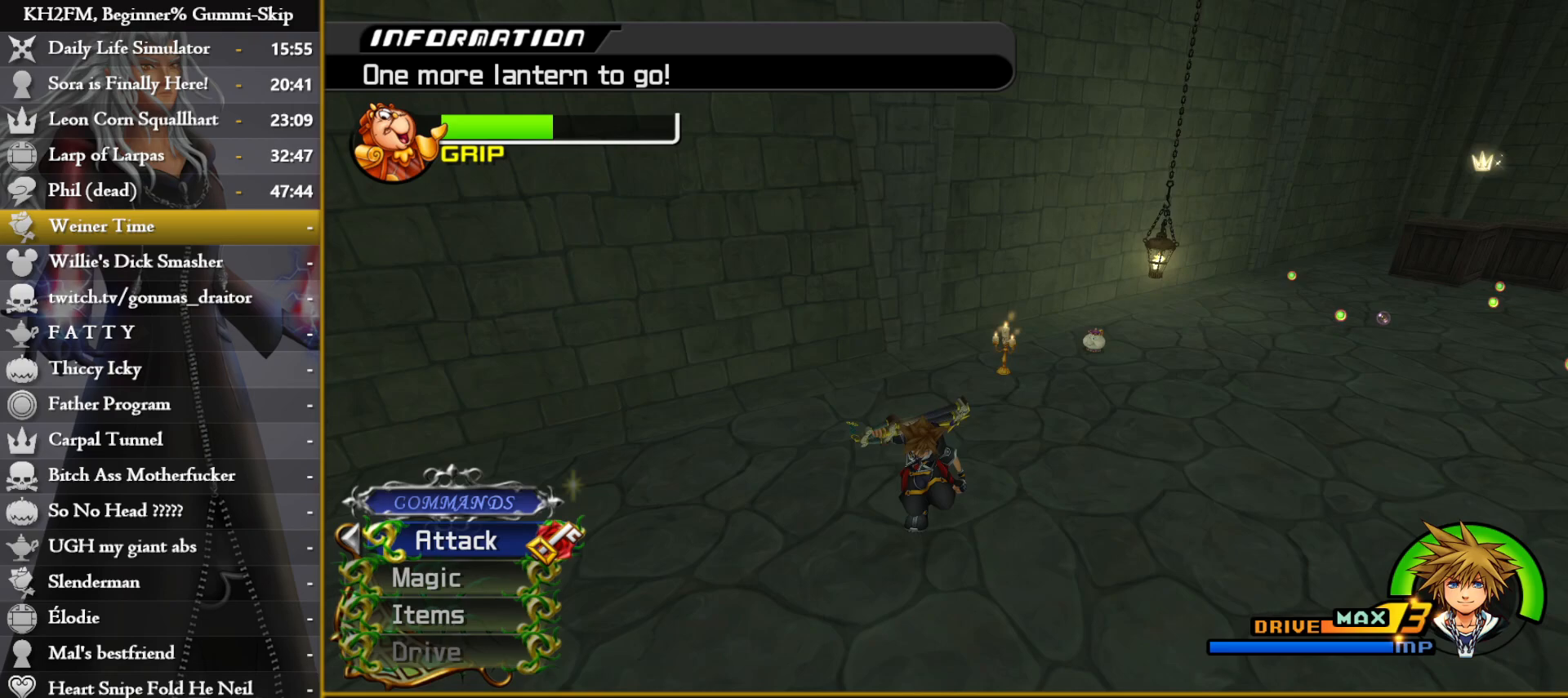
{"buttons": [], "left_stick": "left", "right_stick": "left", "events": [[33, "right_stick", "left"], [83, "left_stick", "down-left"], [450, "left_stick", "left"]]}
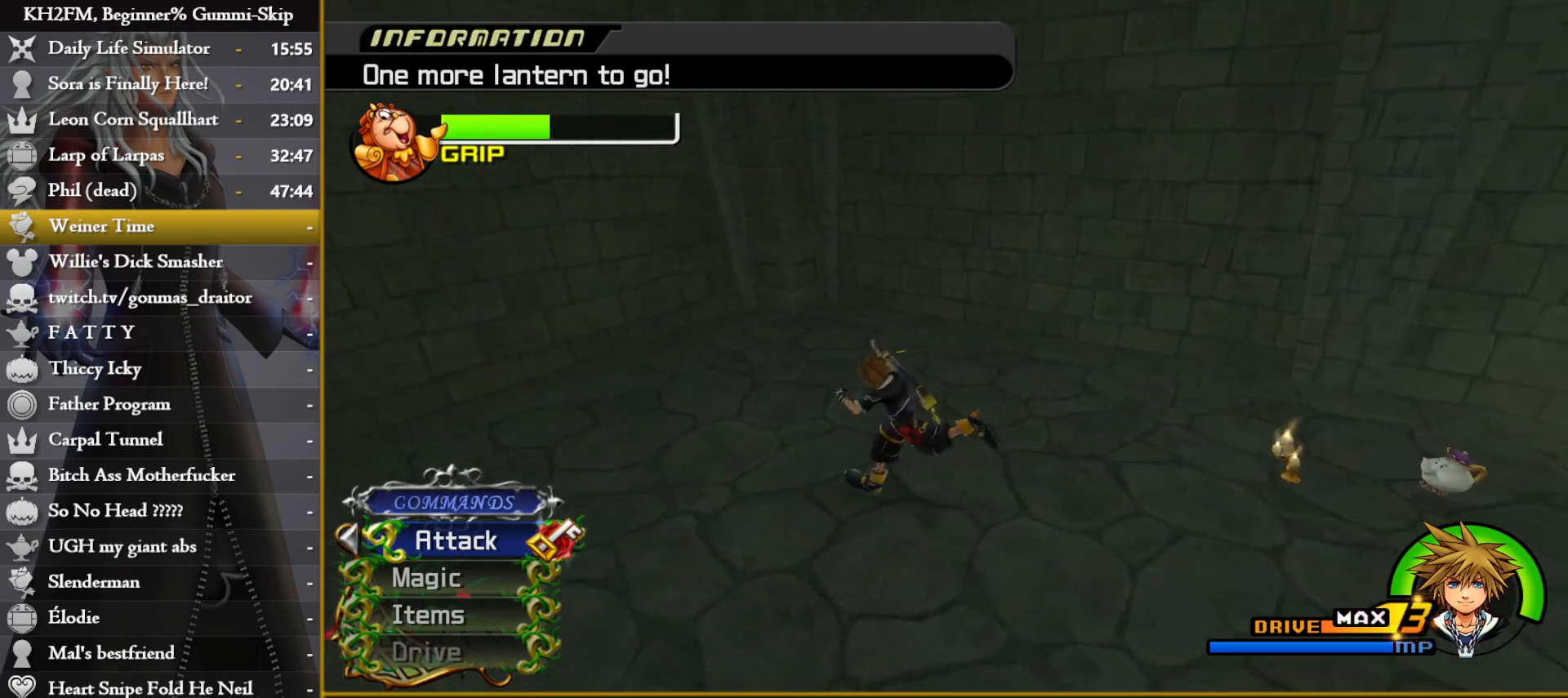
{"buttons": [], "left_stick": "up-left", "right_stick": "left", "events": [[283, "left_stick", "up-left"]]}
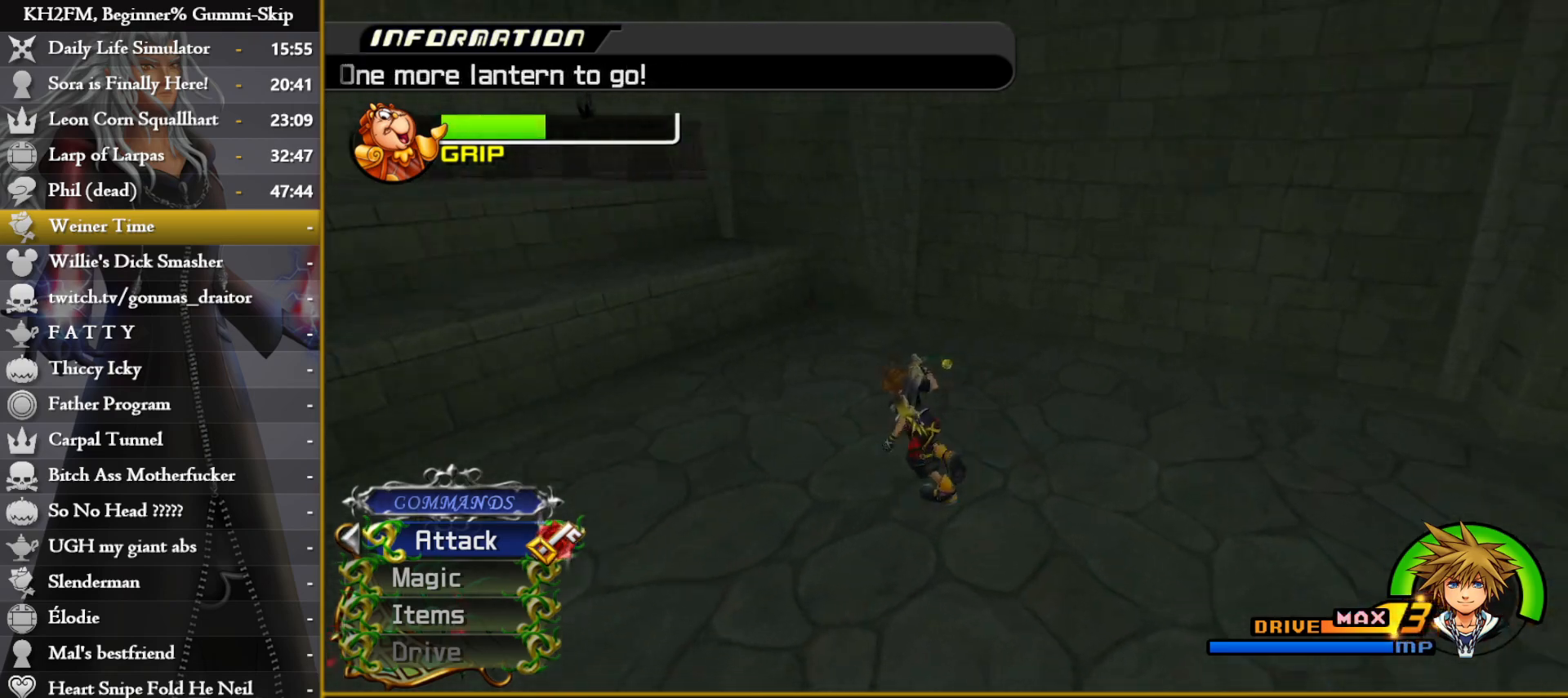
{"buttons": [], "left_stick": "up-left", "right_stick": "center", "events": [[117, "right_stick", "center"], [283, "right_stick", "left"], [450, "right_stick", "center"]]}
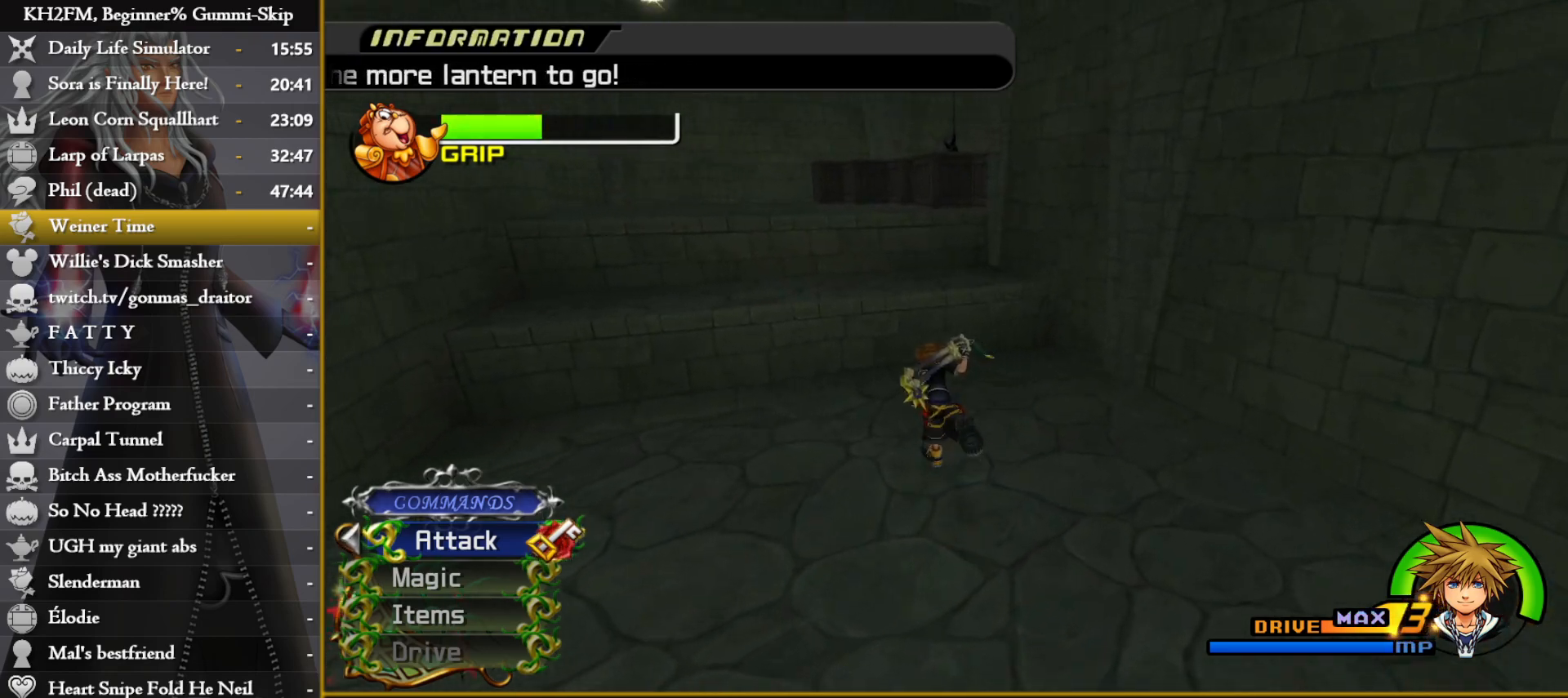
{"buttons": ["CIRCLE"], "left_stick": "up", "right_stick": "center", "events": [[300, "left_stick", "up"], [367, "CIRCLE", "down"]]}
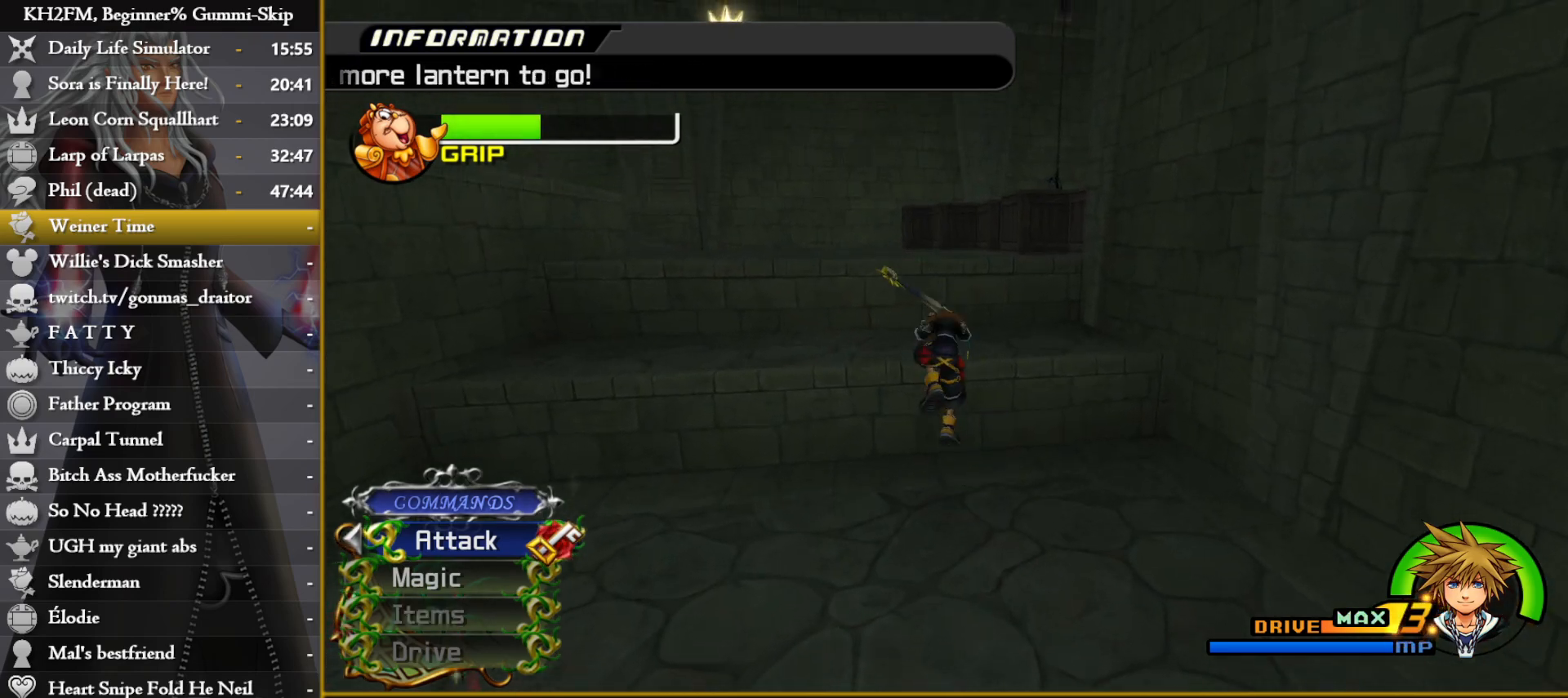
{"buttons": [], "left_stick": "up-left", "right_stick": "center", "events": [[33, "left_stick", "up-left"], [167, "R1", "down"], [233, "CIRCLE", "up"], [233, "R1", "up"]]}
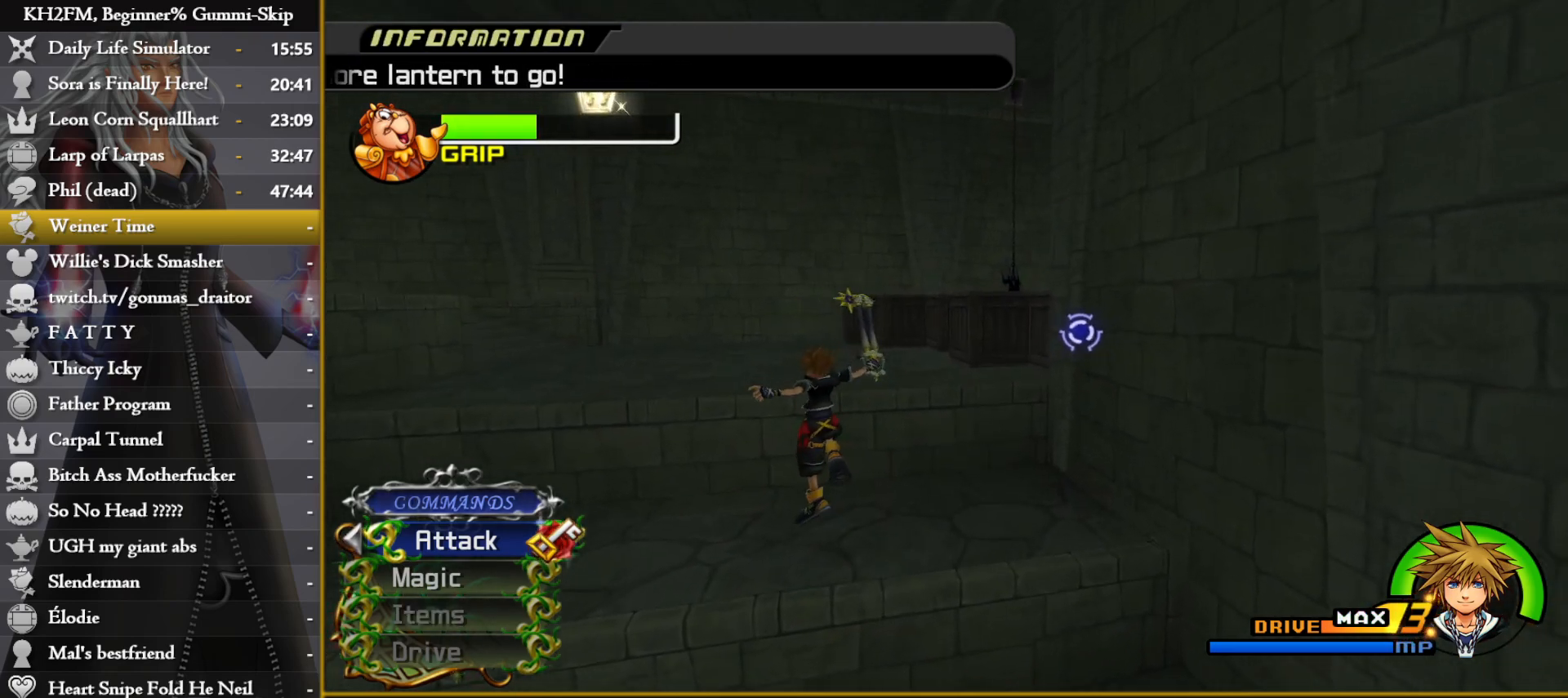
{"buttons": ["R2"], "left_stick": "up-left", "right_stick": "center", "events": [[217, "CIRCLE", "down"], [467, "CIRCLE", "up"], [483, "R2", "down"]]}
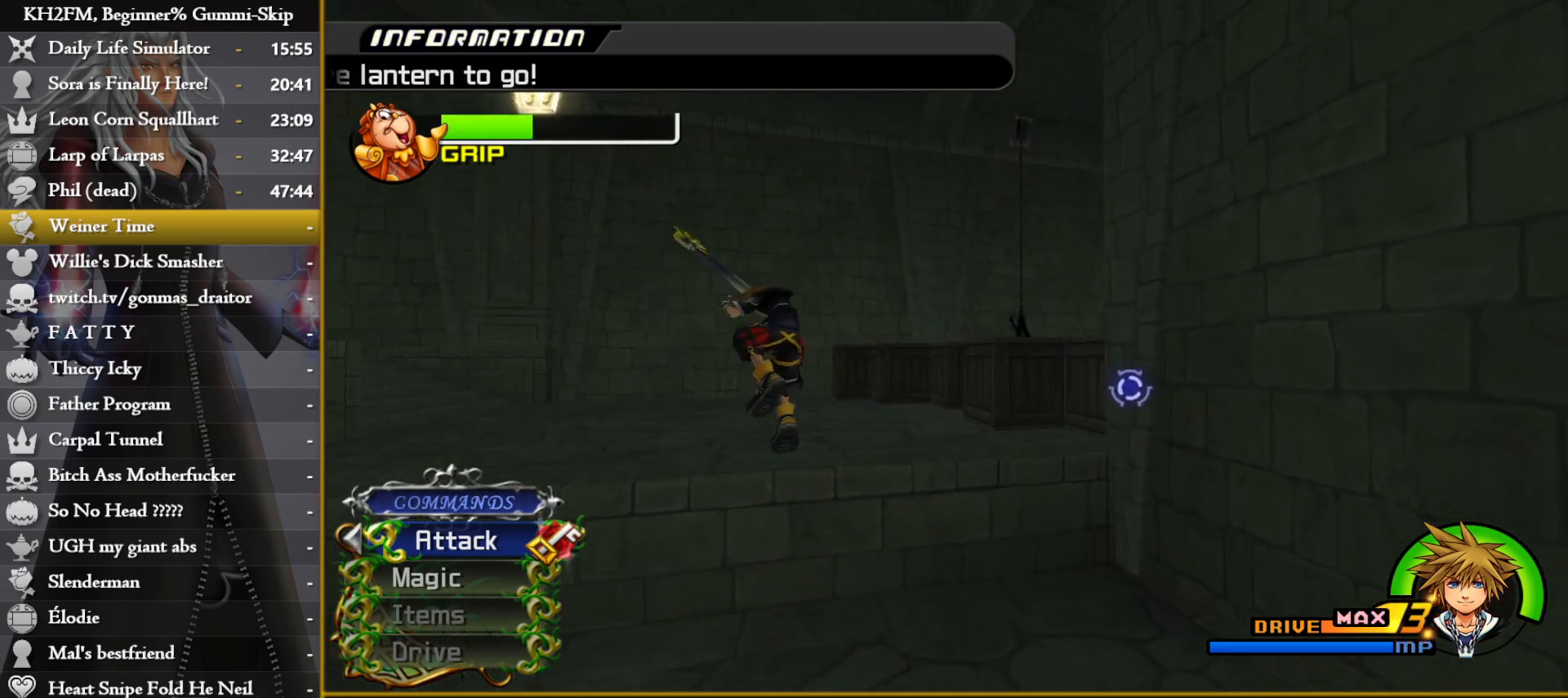
{"buttons": ["R2"], "left_stick": "up-left", "right_stick": "center", "events": [[167, "right_stick", "left"], [233, "right_stick", "center"], [317, "right_stick", "left"], [367, "right_stick", "center"]]}
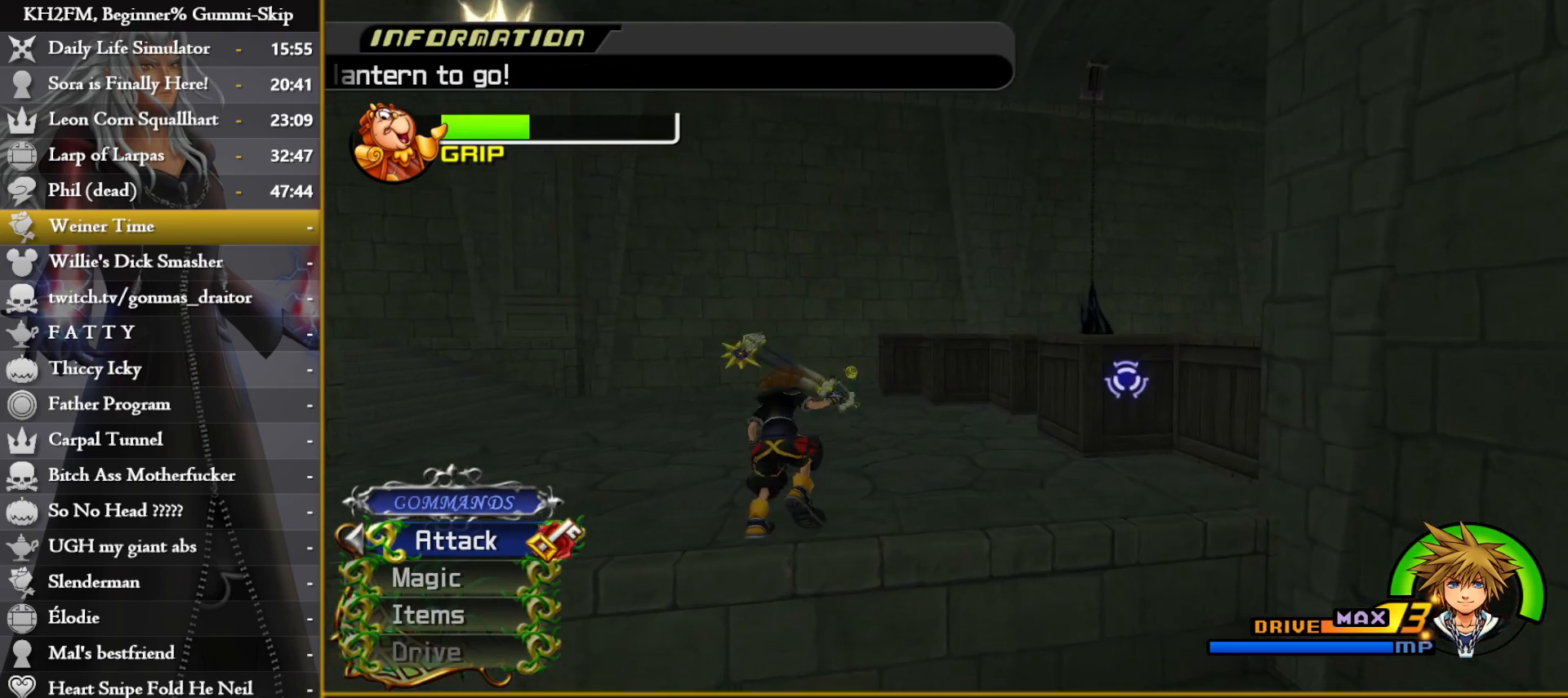
{"buttons": [], "left_stick": "up", "right_stick": "center", "events": [[50, "R2", "up"], [283, "left_stick", "up"], [417, "CROSS", "down"], [483, "CROSS", "up"]]}
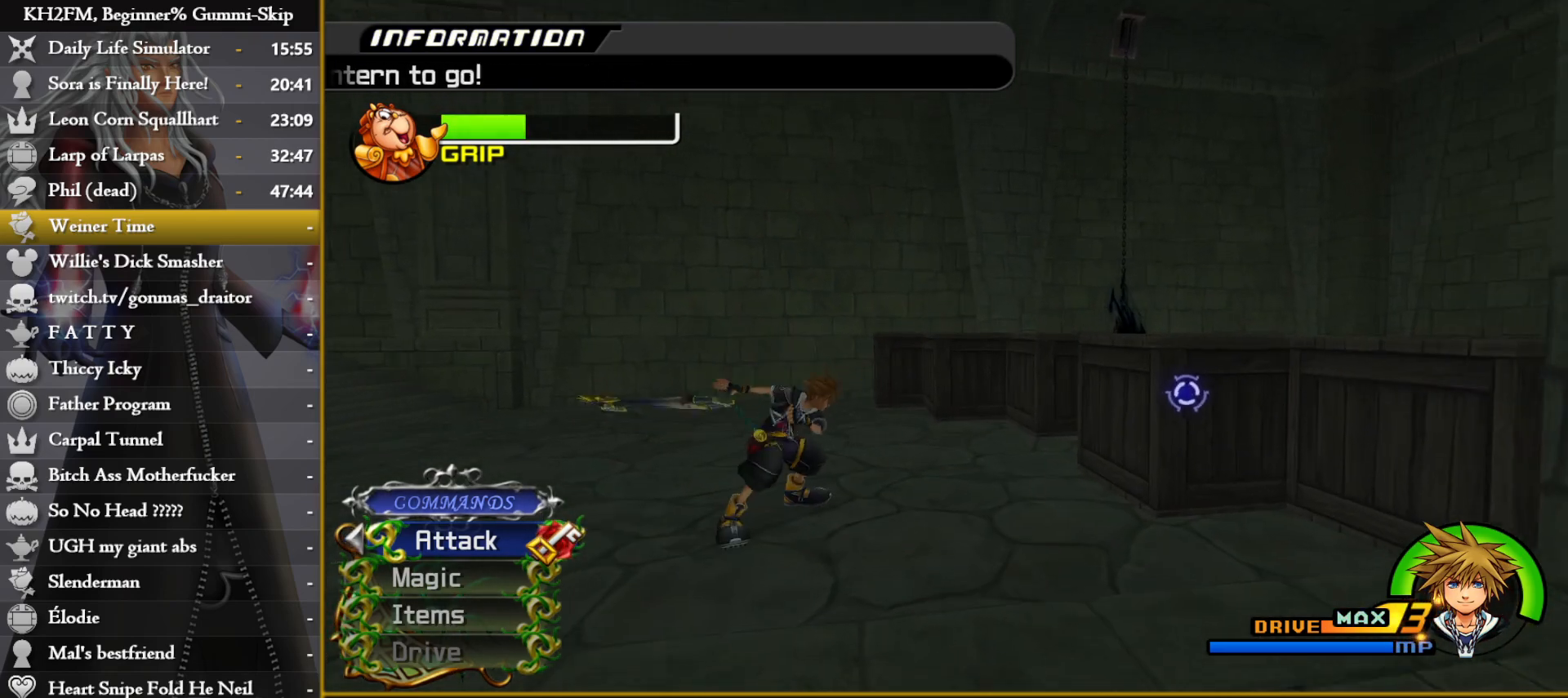
{"buttons": ["CROSS"], "left_stick": "center", "right_stick": "down-right", "events": [[33, "left_stick", "center"], [50, "CROSS", "down"], [117, "CROSS", "up"], [117, "right_stick", "down-right"], [183, "CROSS", "down"], [250, "CROSS", "up"], [300, "CROSS", "down"], [383, "CROSS", "up"], [450, "CROSS", "down"]]}
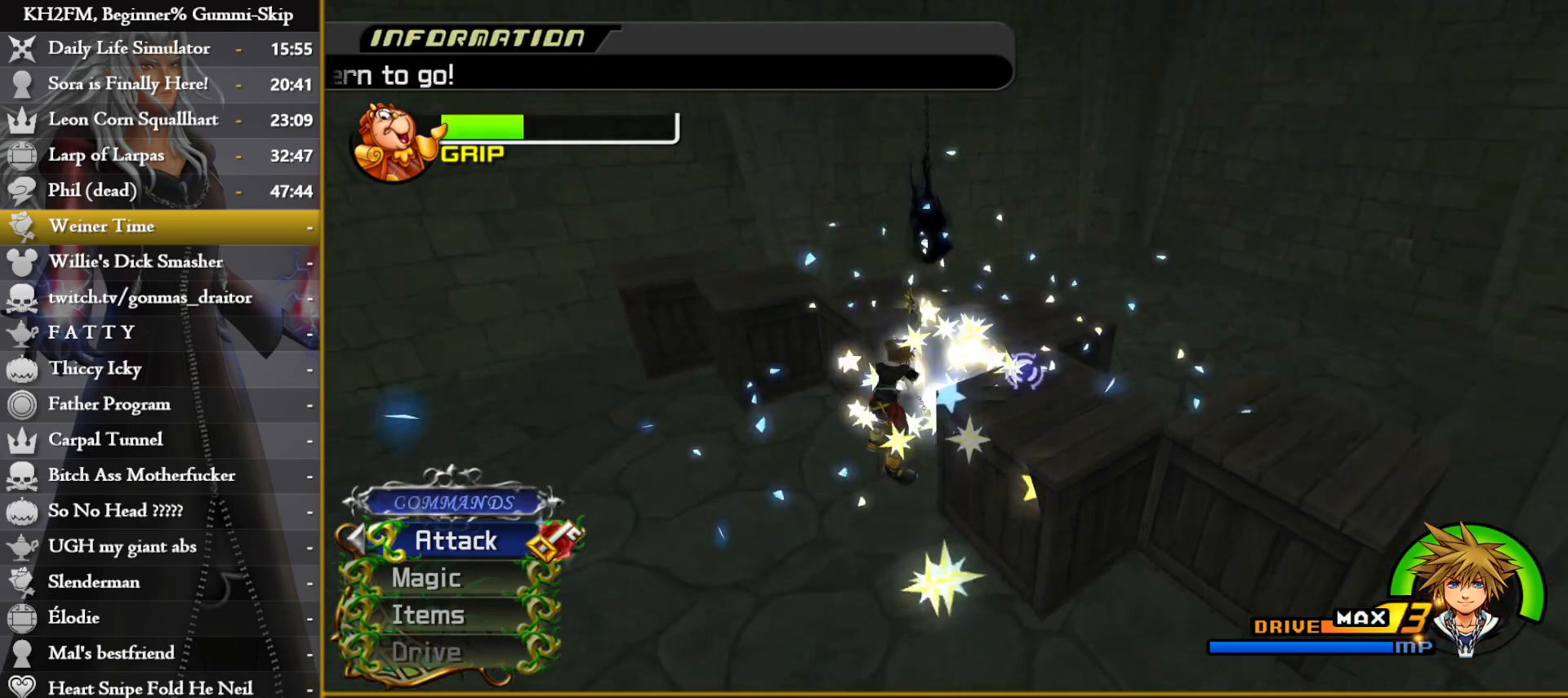
{"buttons": [], "left_stick": "center", "right_stick": "center", "events": [[17, "CROSS", "up"], [100, "CROSS", "down"], [183, "CROSS", "up"], [217, "right_stick", "center"], [233, "CROSS", "down"], [300, "CROSS", "up"], [383, "CROSS", "down"], [450, "CROSS", "up"]]}
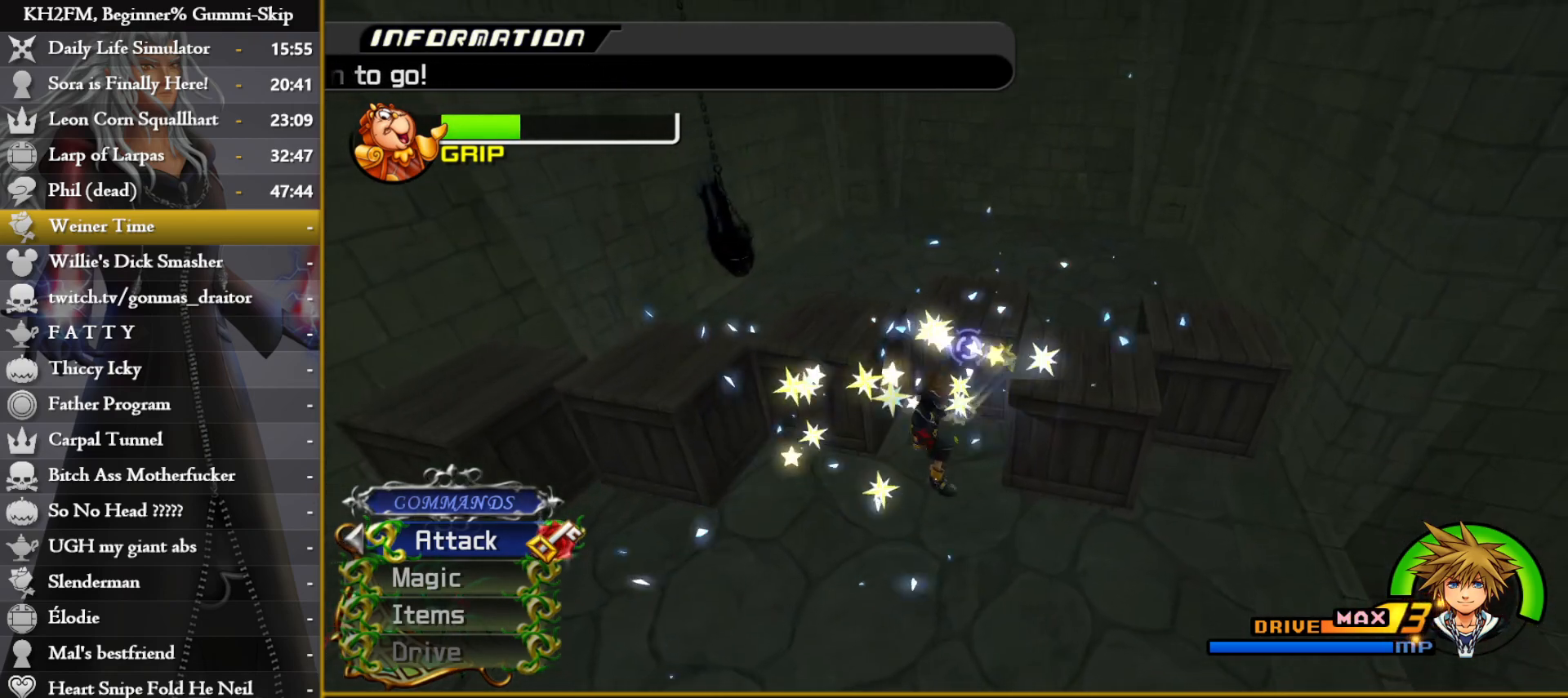
{"buttons": [], "left_stick": "up", "right_stick": "center", "events": [[17, "CROSS", "down"], [83, "CROSS", "up"], [167, "CROSS", "down"], [250, "CROSS", "up"], [250, "left_stick", "up"]]}
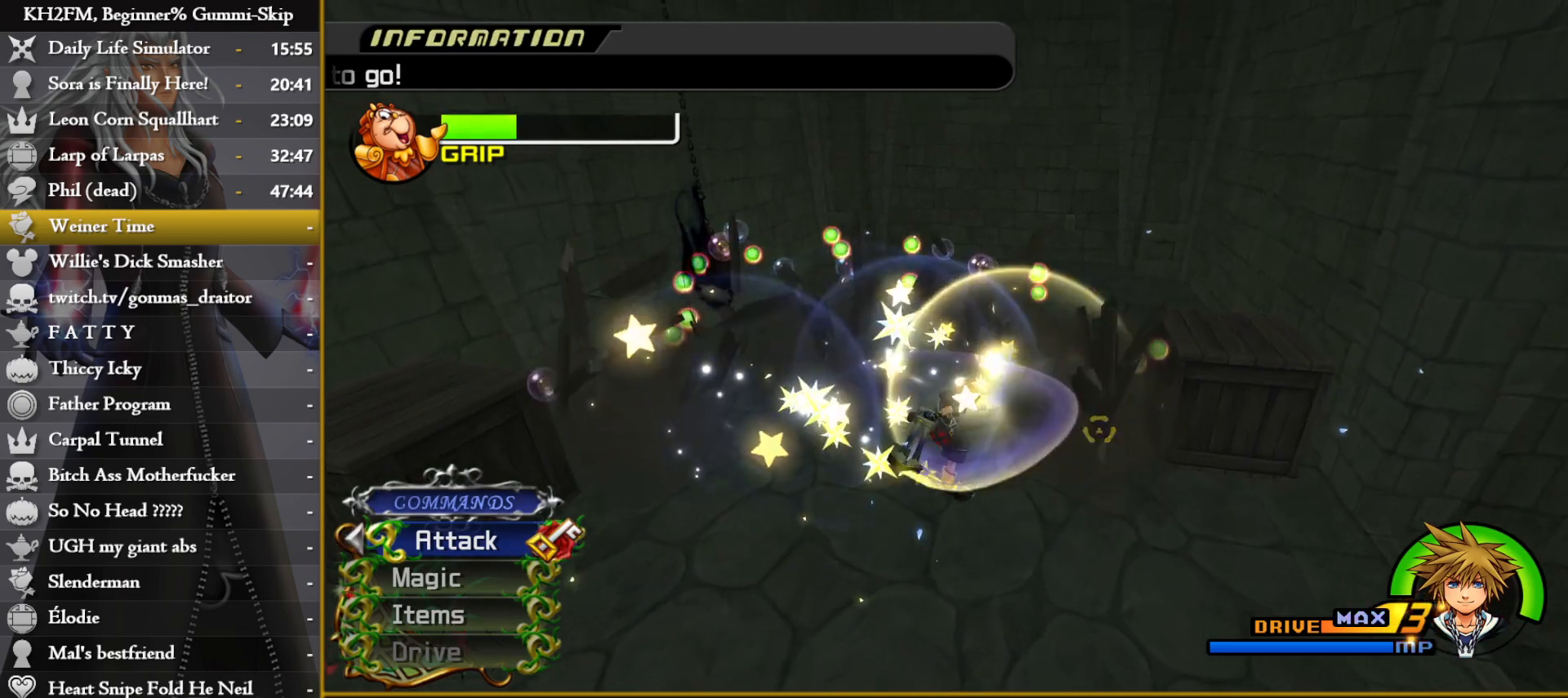
{"buttons": [], "left_stick": "up", "right_stick": "center", "events": [[50, "R1", "down"], [133, "R1", "up"], [233, "R2", "down"], [233, "right_stick", "left"], [333, "right_stick", "center"], [400, "R2", "up"]]}
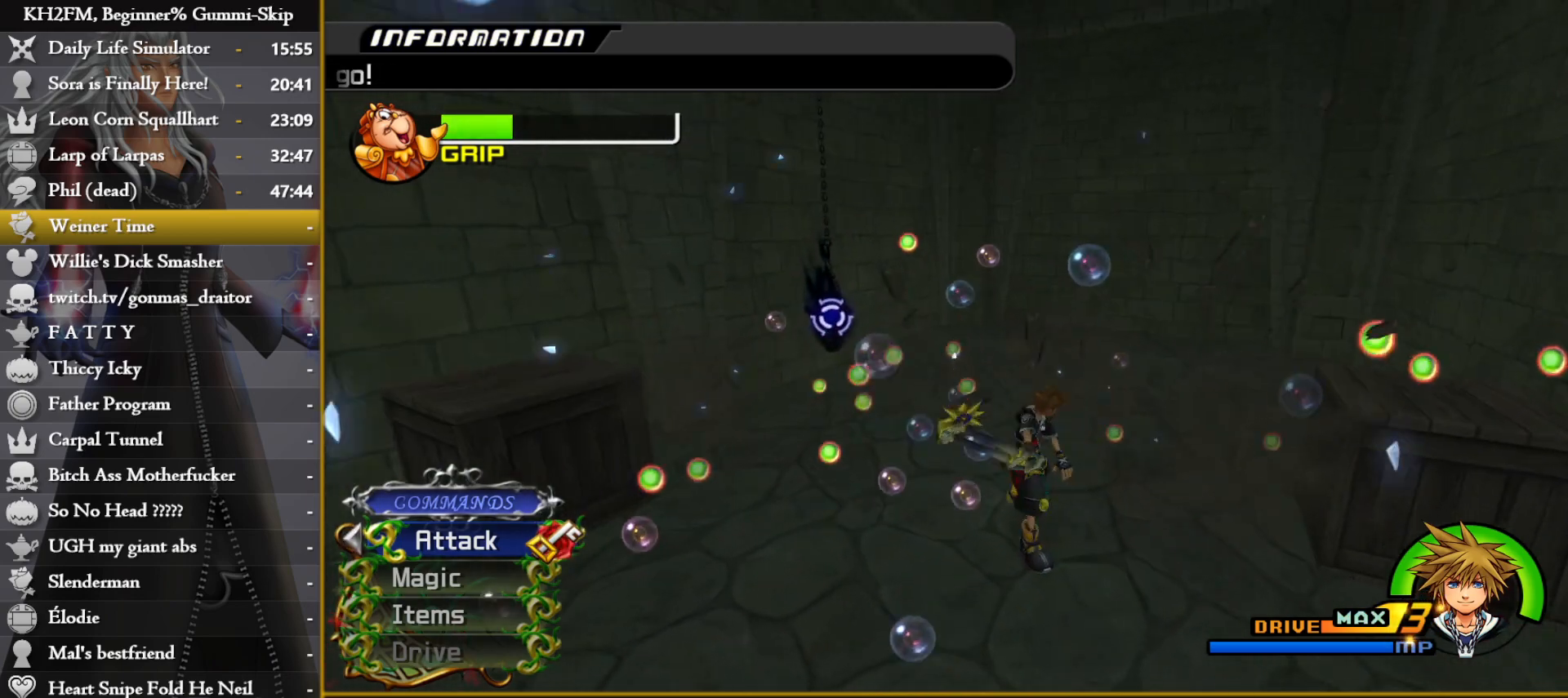
{"buttons": [], "left_stick": "up", "right_stick": "center", "events": [[117, "right_stick", "down"], [200, "right_stick", "center"], [267, "CROSS", "down"], [333, "CROSS", "up"], [400, "CROSS", "down"], [483, "CROSS", "up"]]}
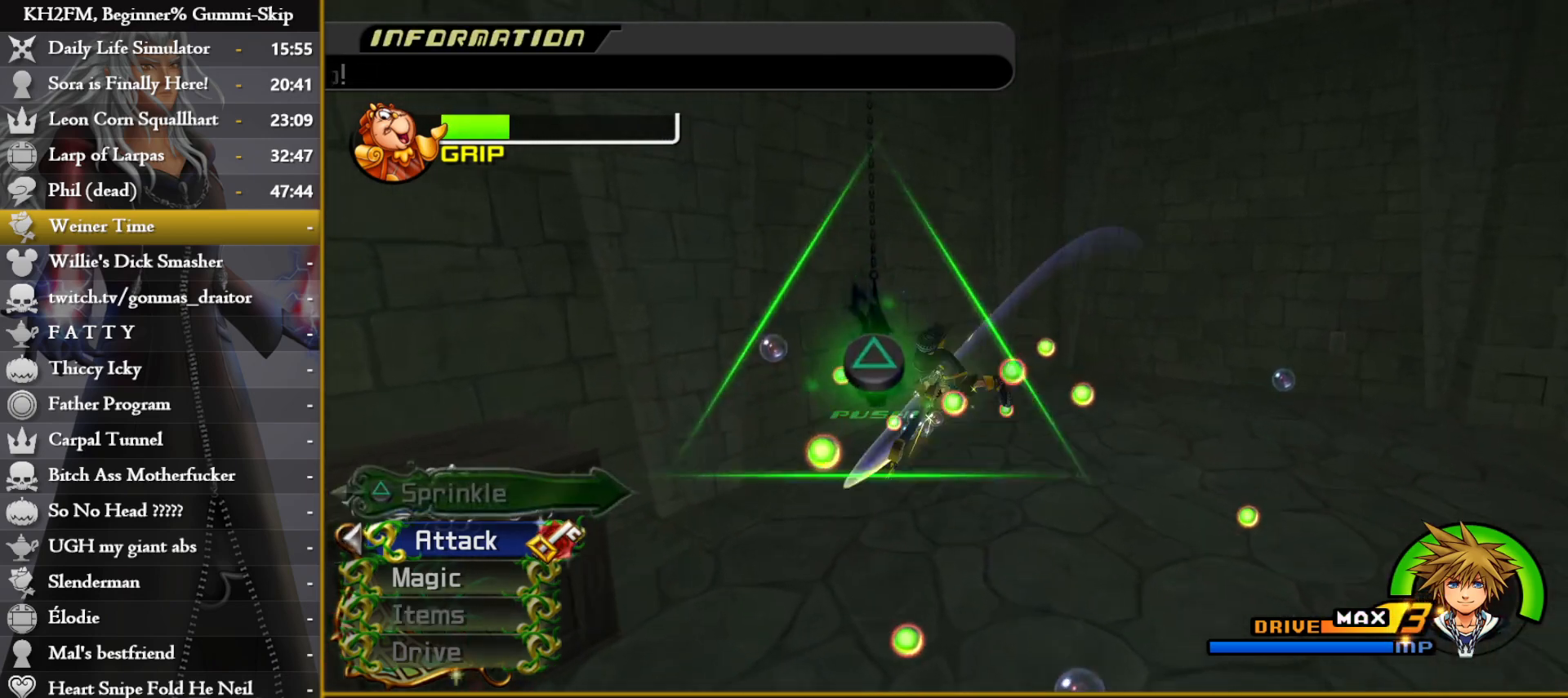
{"buttons": [], "left_stick": "center", "right_stick": "center", "events": [[33, "left_stick", "center"], [33, "right_stick", "down-left"], [367, "right_stick", "center"]]}
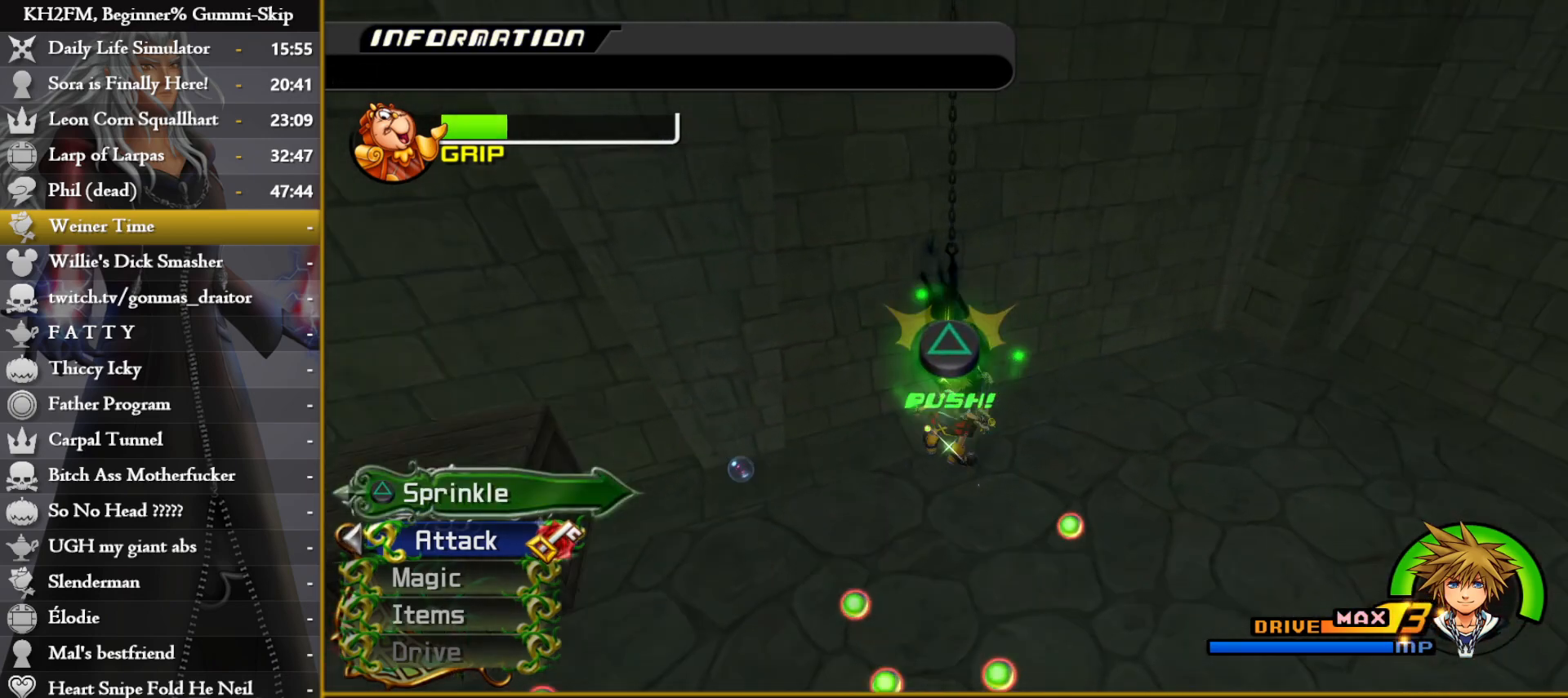
{"buttons": [], "left_stick": "center", "right_stick": "center", "events": []}
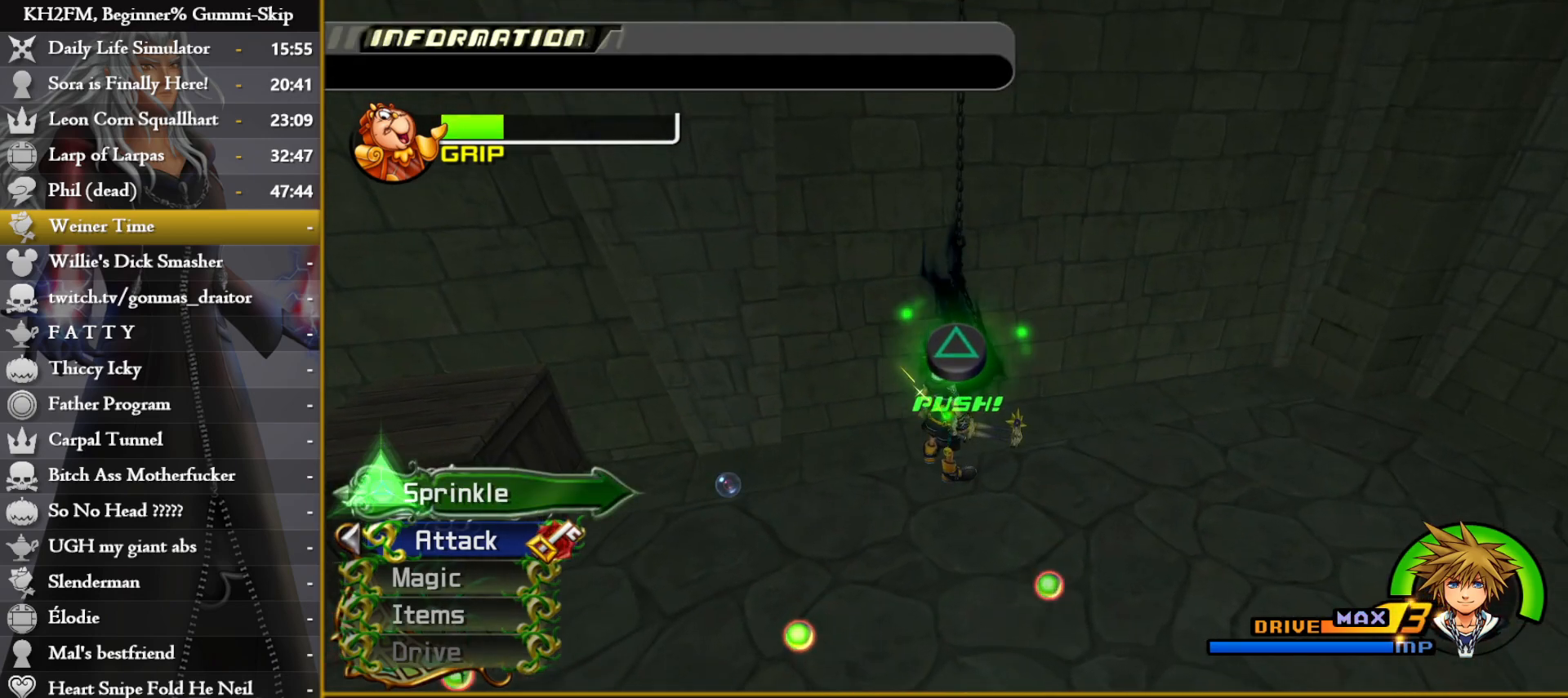
{"buttons": [], "left_stick": "center", "right_stick": "center", "events": []}
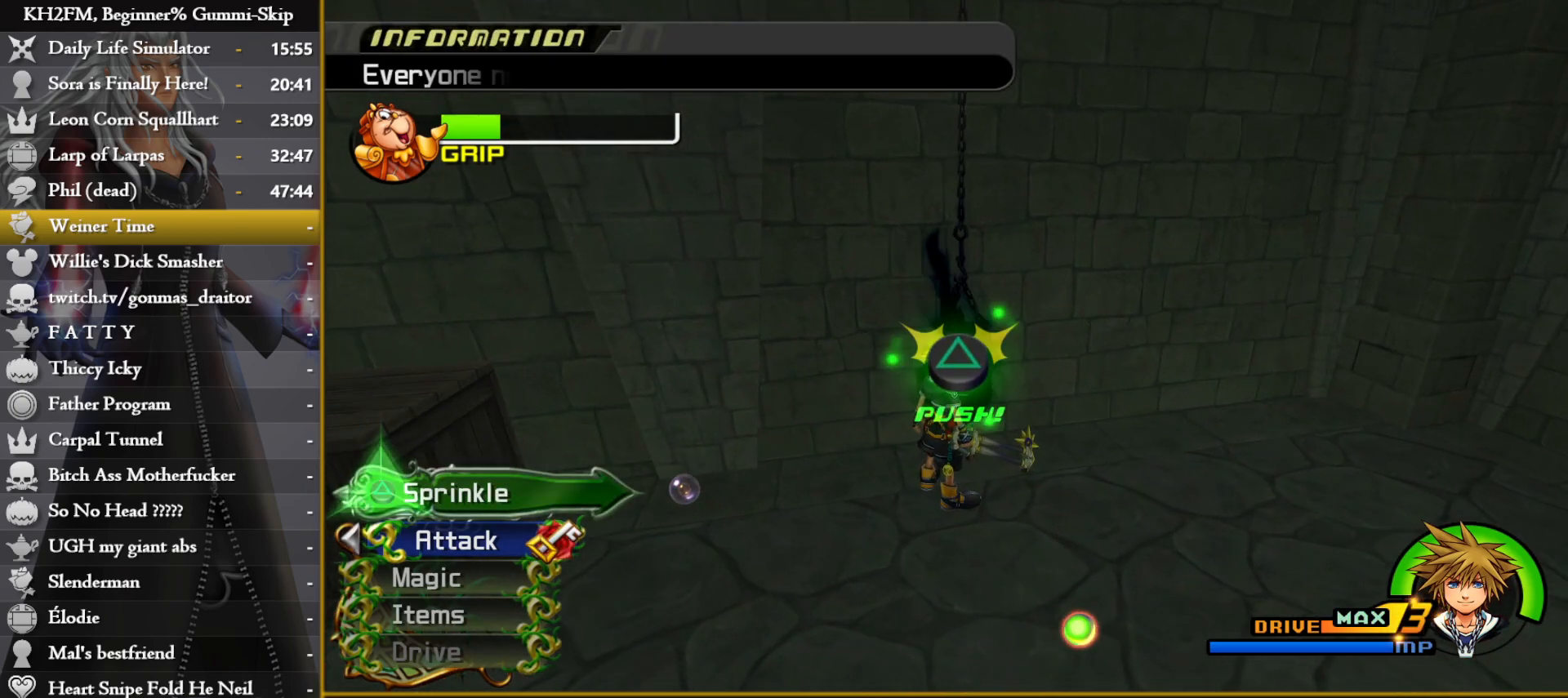
{"buttons": ["TRIANGLE"], "left_stick": "center", "right_stick": "center"}
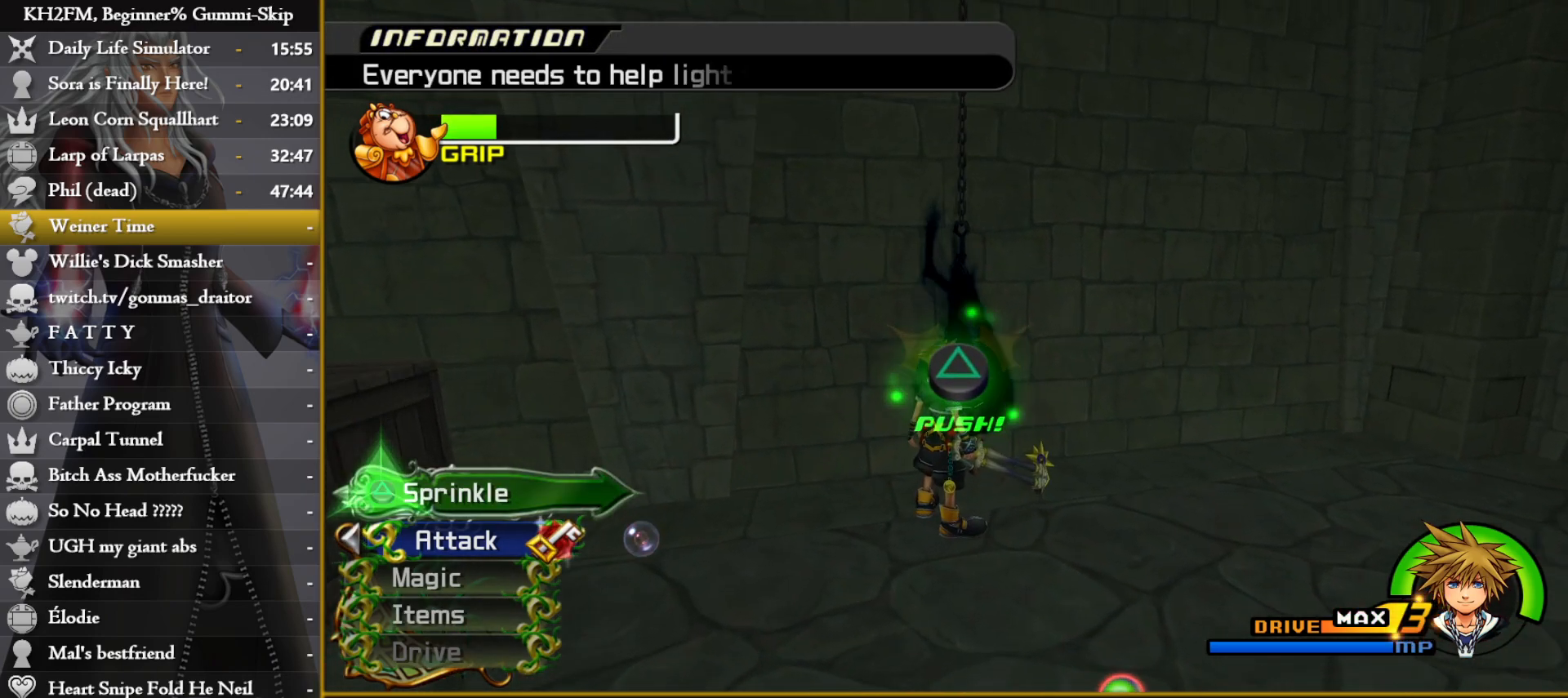
{"buttons": ["TRIANGLE"], "left_stick": "center", "right_stick": "center", "events": []}
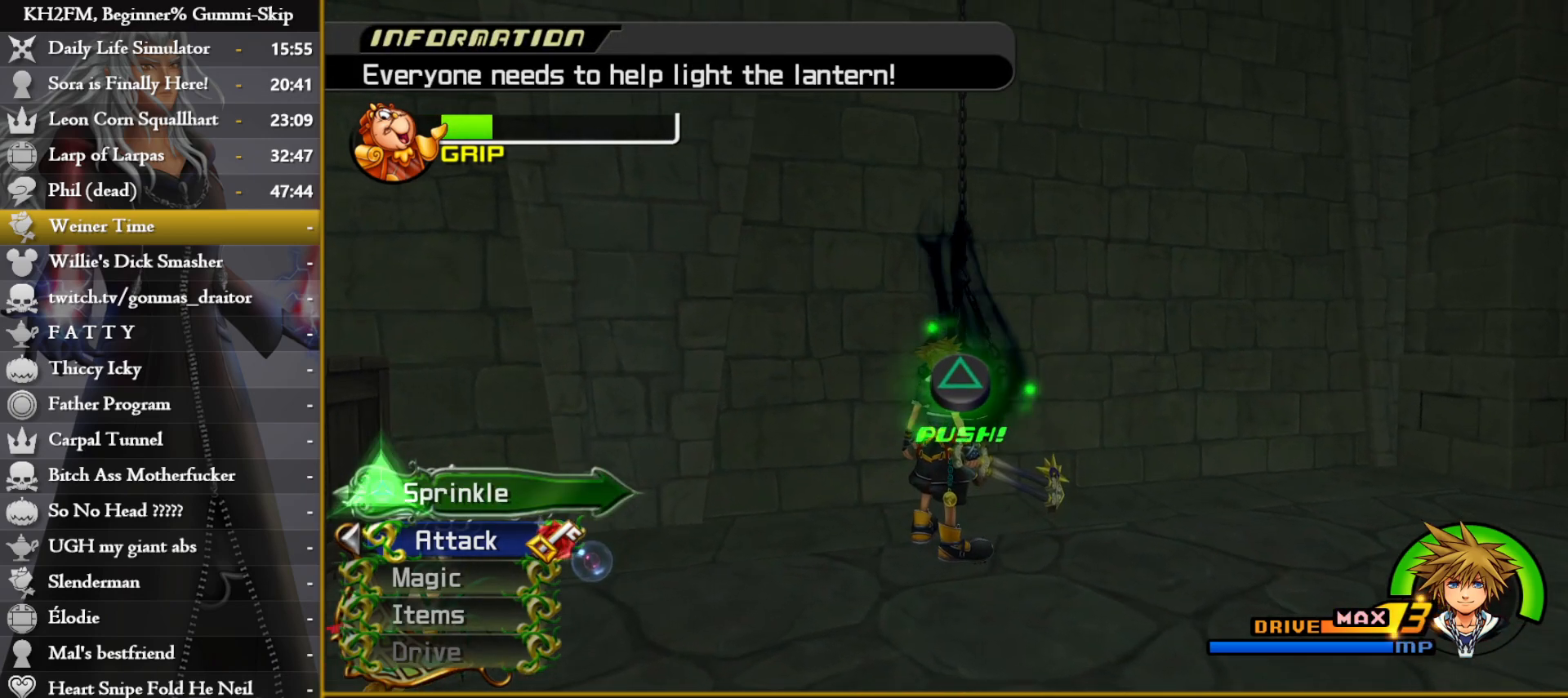
{"buttons": [], "left_stick": "center", "right_stick": "center"}
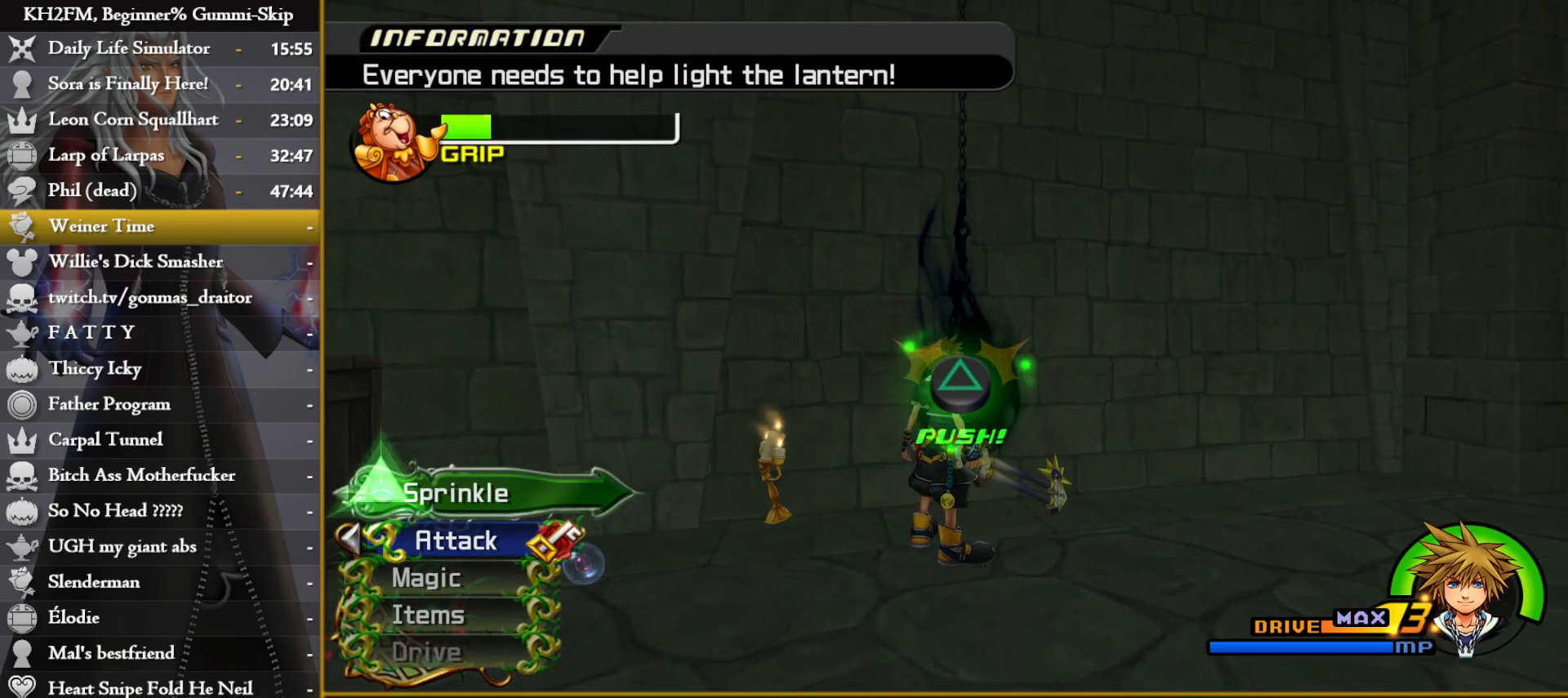
{"buttons": ["TRIANGLE"], "left_stick": "center", "right_stick": "center"}
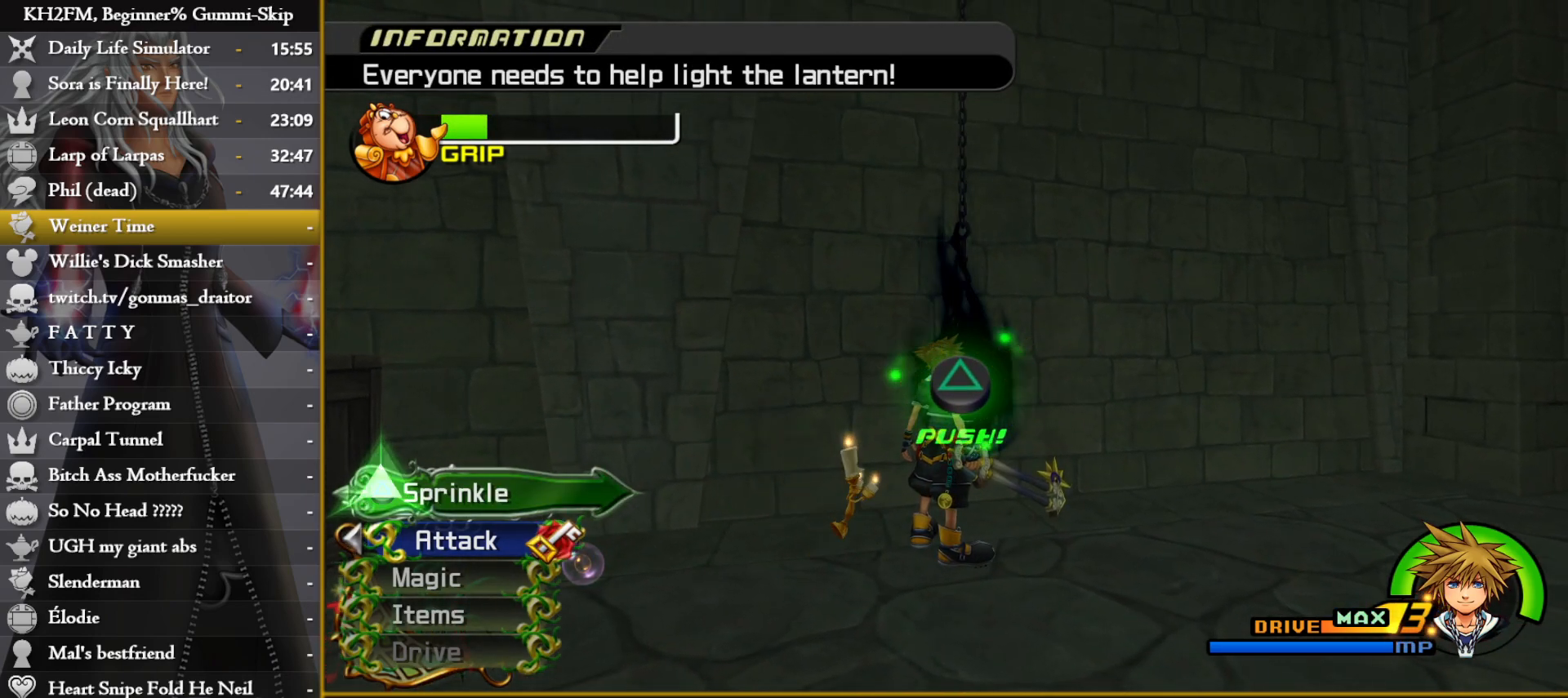
{"buttons": ["TRIANGLE"], "left_stick": "center", "right_stick": "center", "events": []}
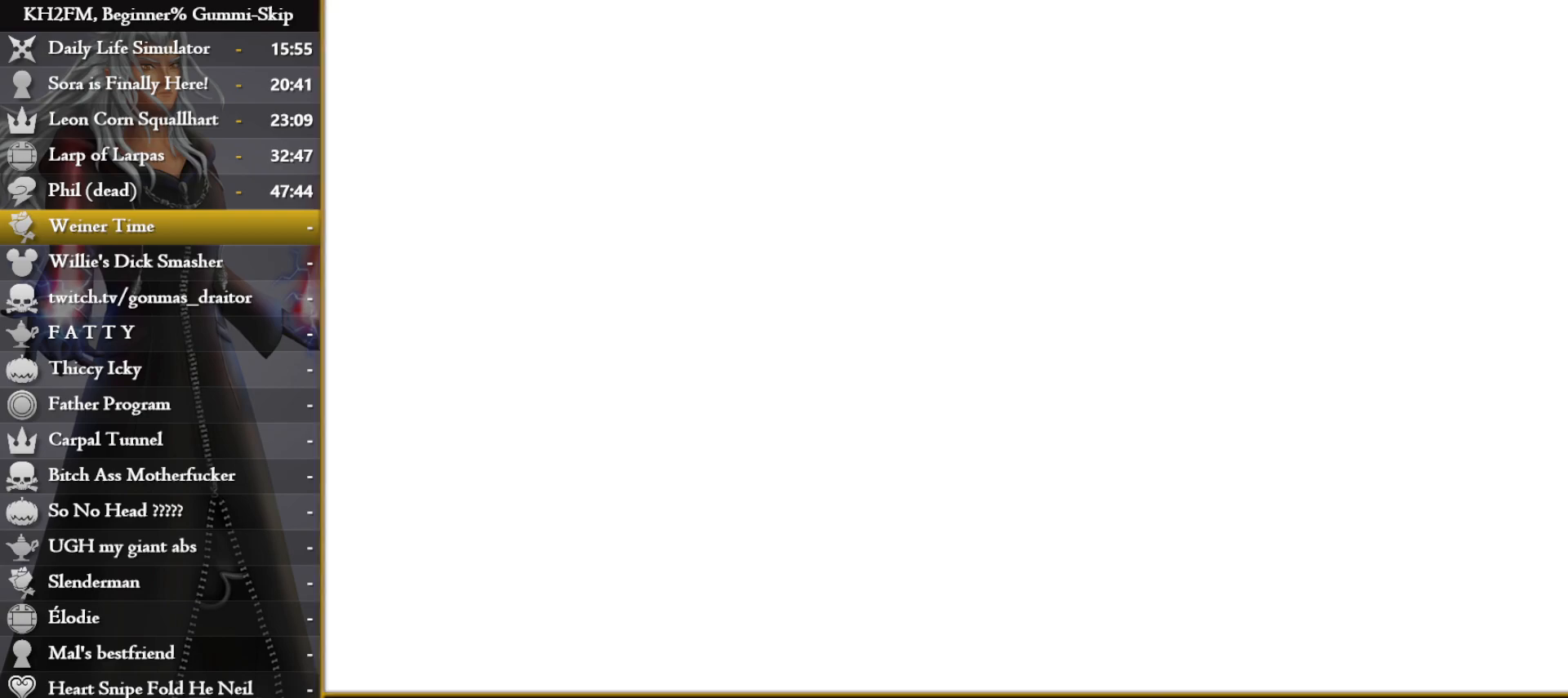
{"buttons": [], "left_stick": "center", "right_stick": "center"}
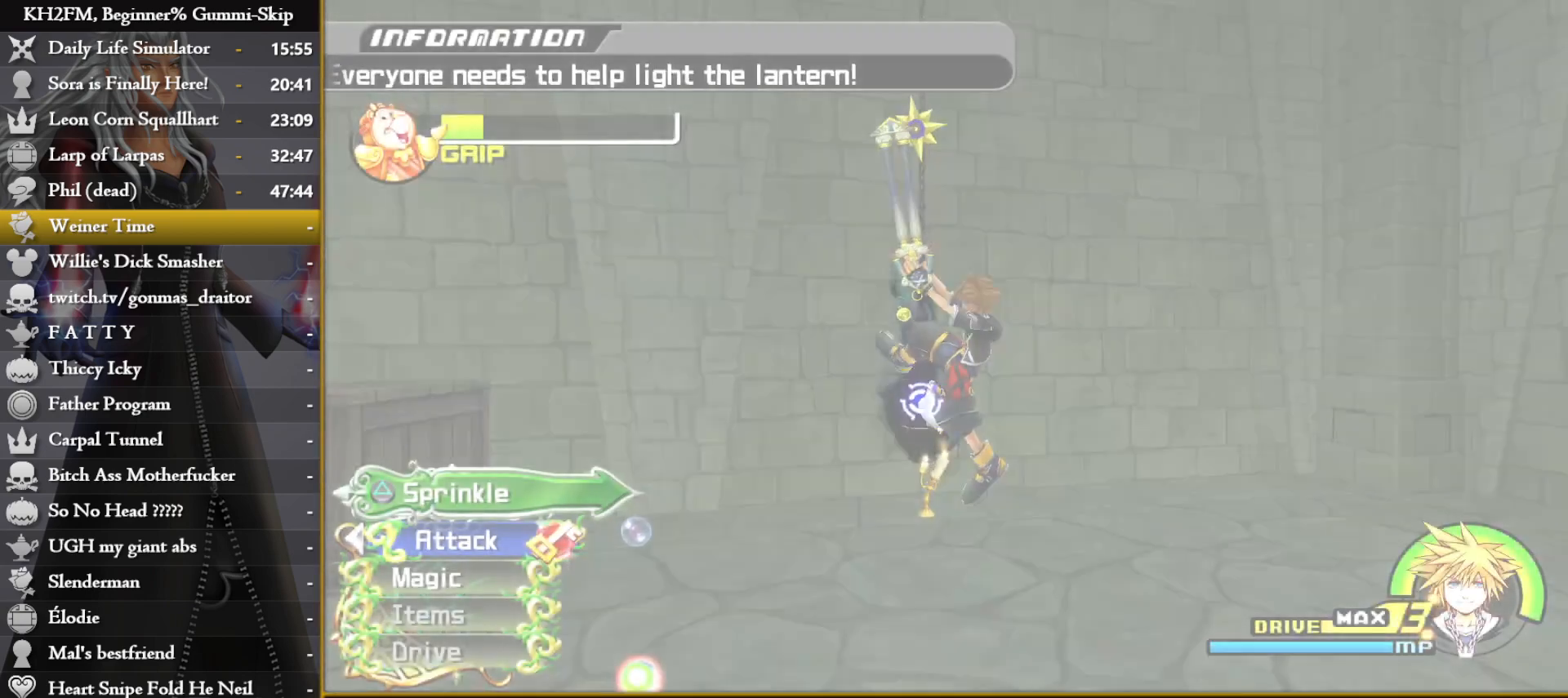
{"buttons": [], "left_stick": "center", "right_stick": "right", "events": [[417, "right_stick", "right"]]}
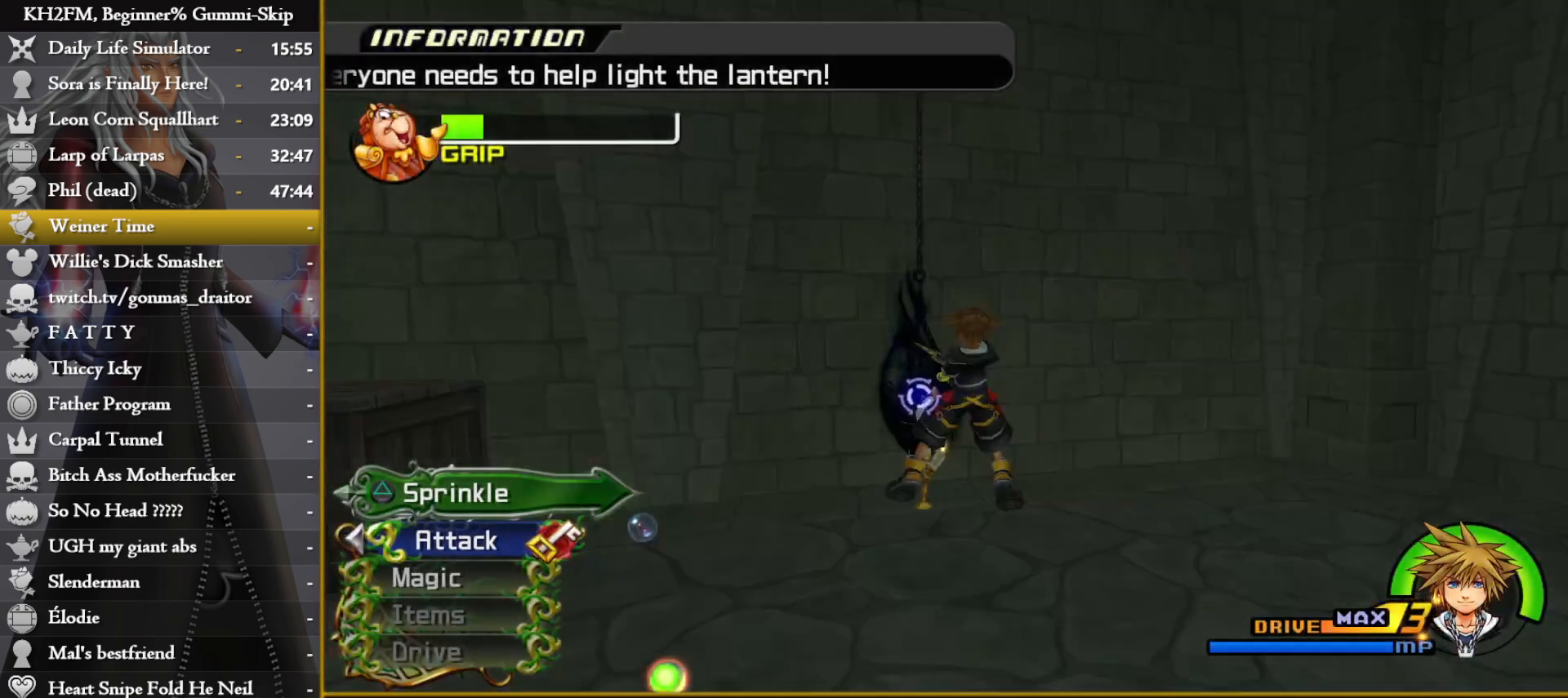
{"buttons": [], "left_stick": "center", "right_stick": "center", "events": [[83, "right_stick", "center"]]}
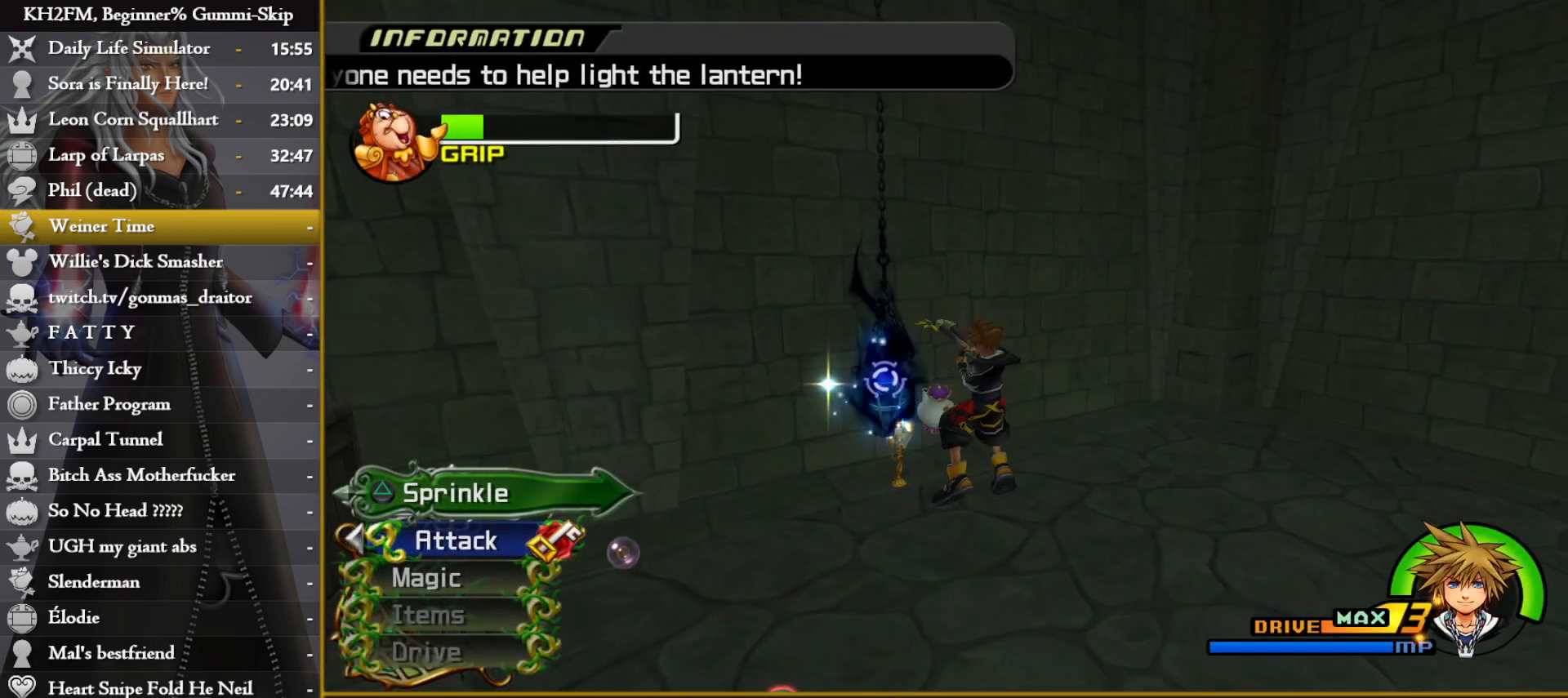
{"buttons": [], "left_stick": "center", "right_stick": "center", "events": []}